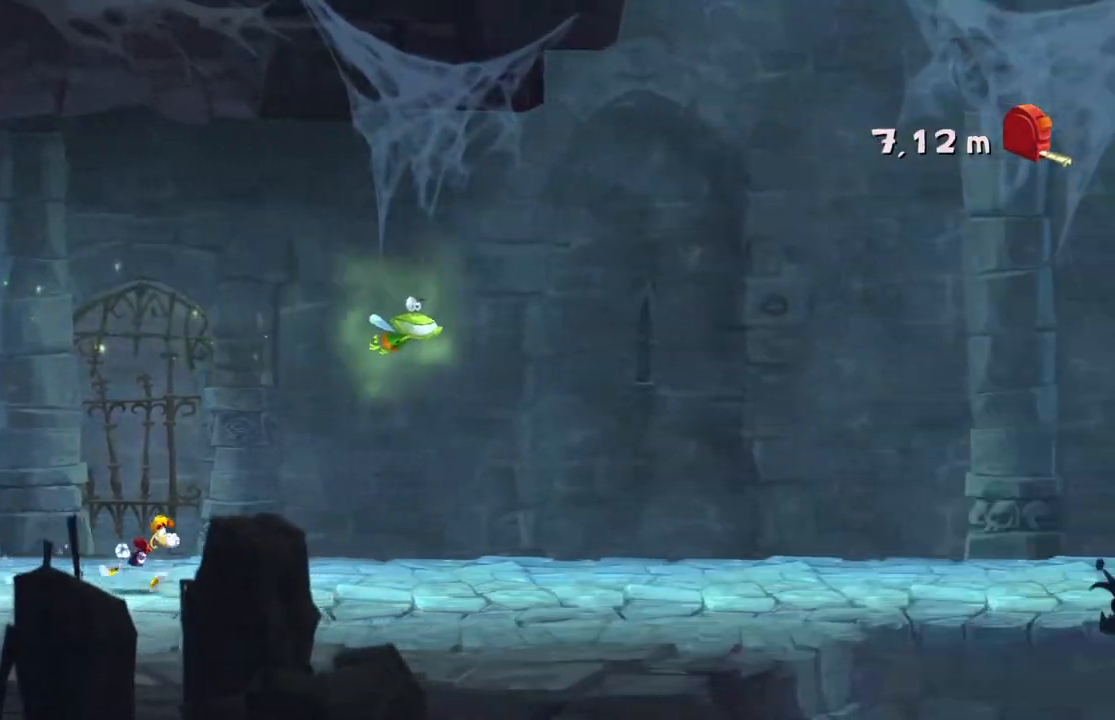
Gameplay with a controller (Xbox layout); each line is a JSON object with the inputs held at the frame after it. "events" lists button and stick changes between this image and that frame as [ms after this image, input, new state], when the widget could be followed in between. Not read: L3 R3 right_stick.
{"buttons": ["R2"], "left_stick": "right", "events": []}
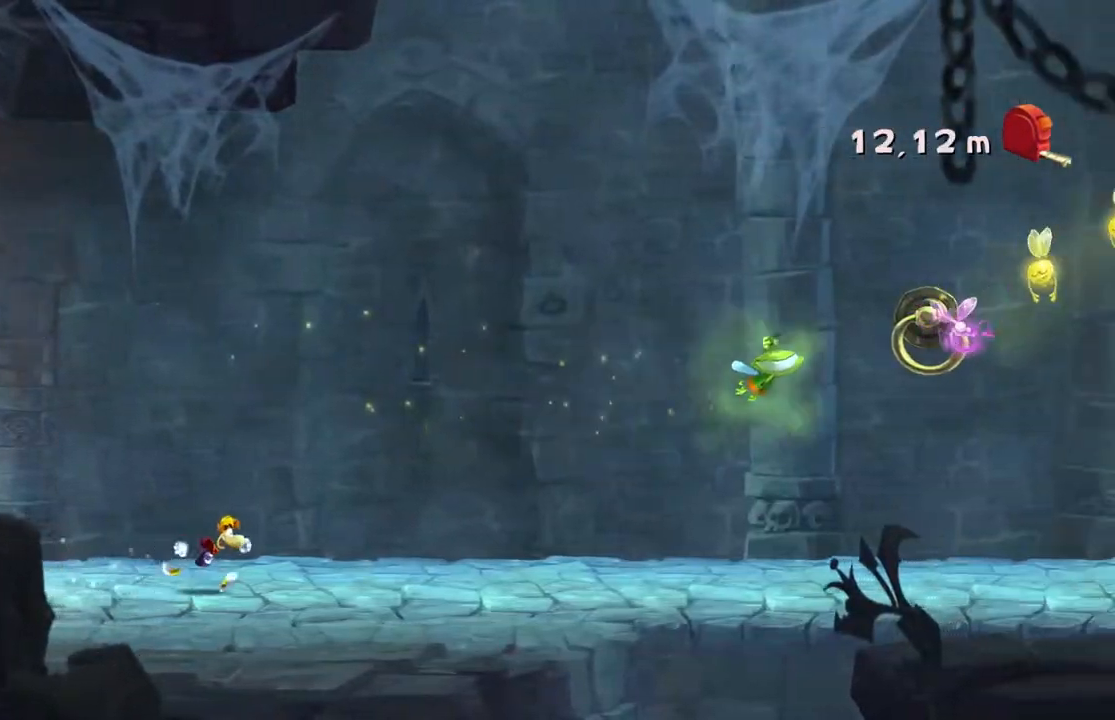
{"buttons": ["R2"], "left_stick": "right", "events": []}
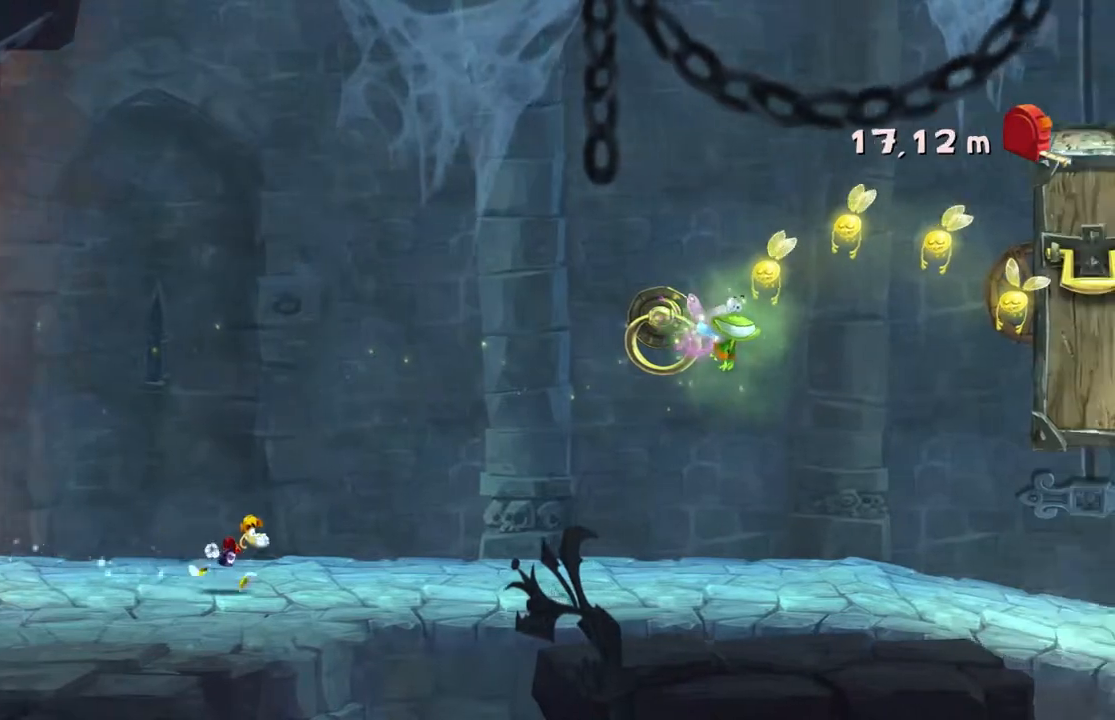
{"buttons": ["R2"], "left_stick": "right", "events": [[333, "A", "down"], [400, "A", "up"]]}
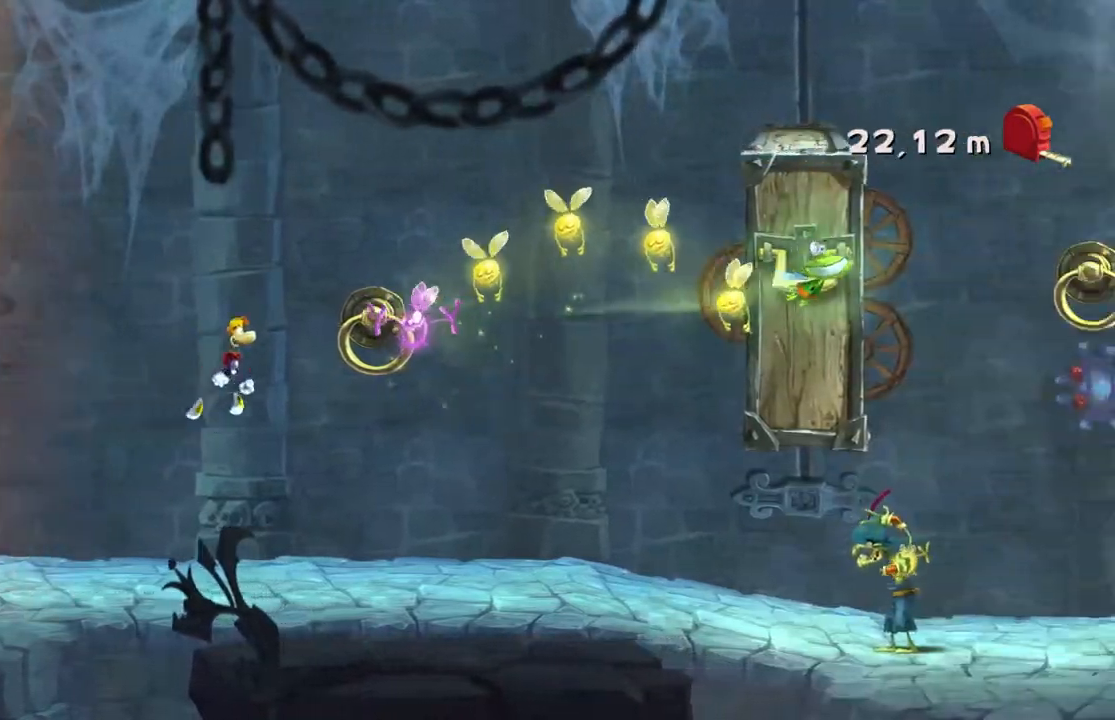
{"buttons": ["R2"], "left_stick": "right", "events": []}
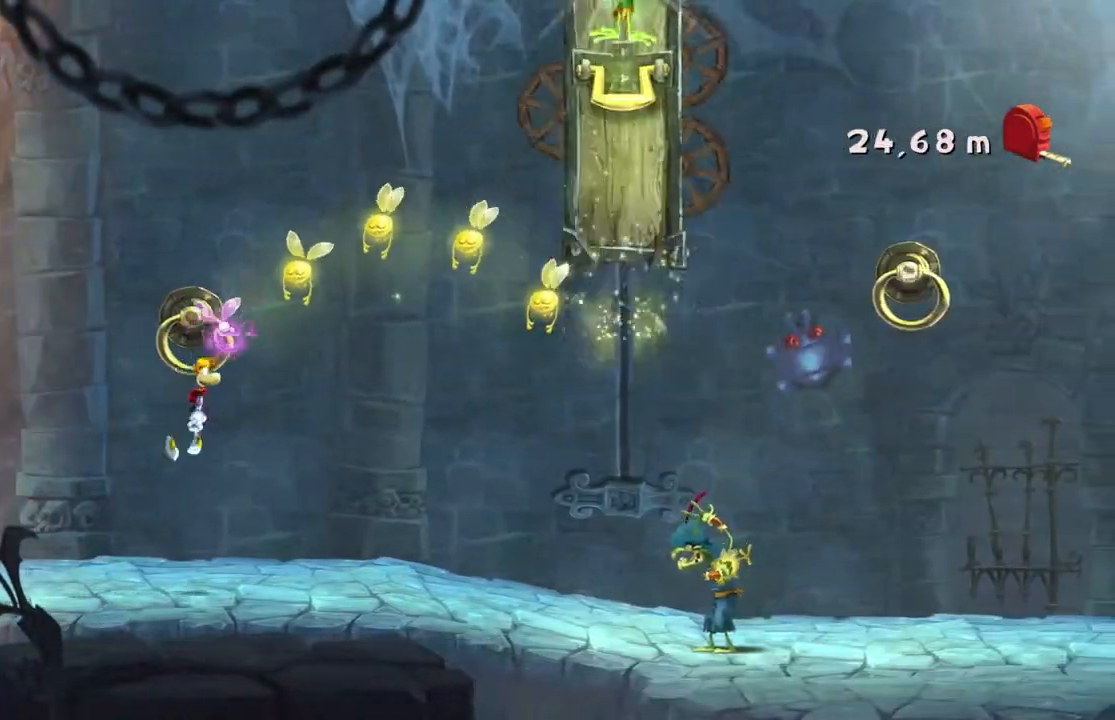
{"buttons": ["R2"], "left_stick": "right", "events": [[267, "A", "down"], [334, "A", "up"], [368, "L2", "down"], [468, "L2", "up"]]}
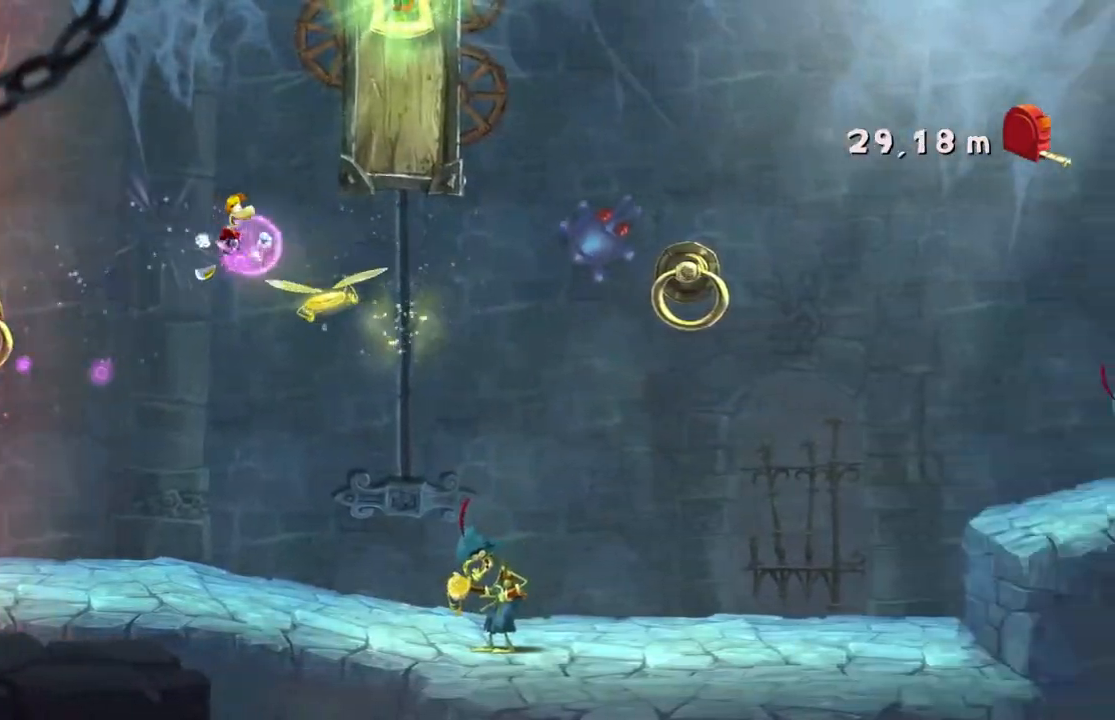
{"buttons": ["R2"], "left_stick": "right", "events": []}
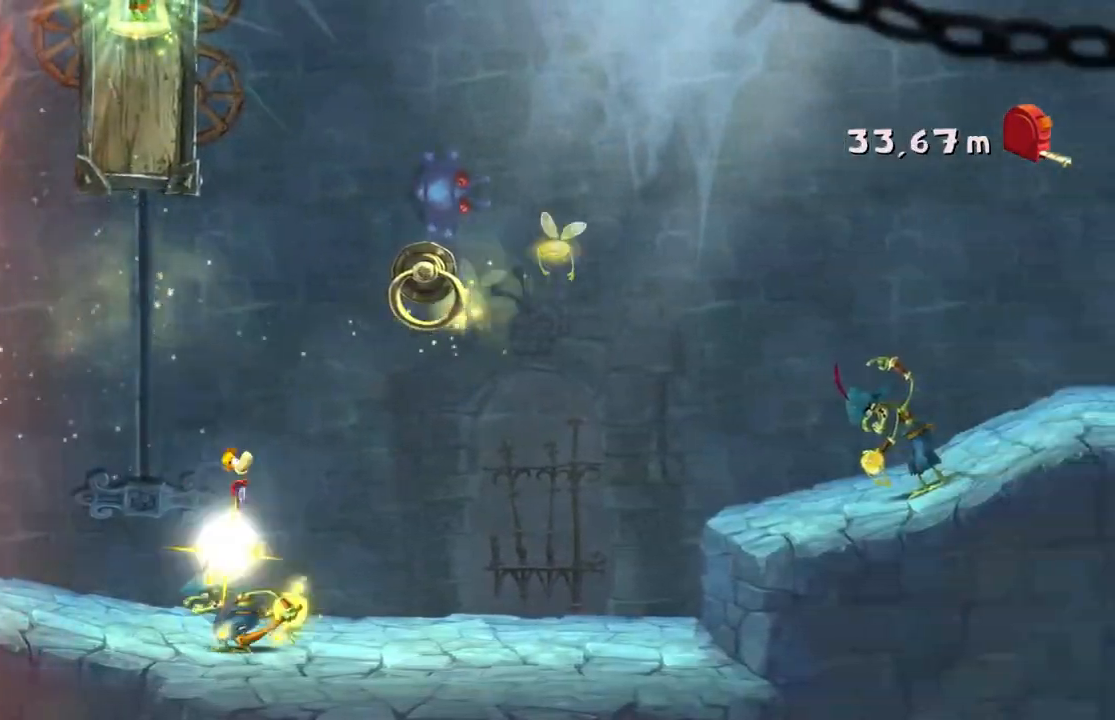
{"buttons": ["A", "R2"], "left_stick": "right", "events": [[333, "B", "down"], [367, "DPAD_DOWN", "down"], [400, "B", "up"], [467, "A", "down"], [500, "DPAD_DOWN", "up"]]}
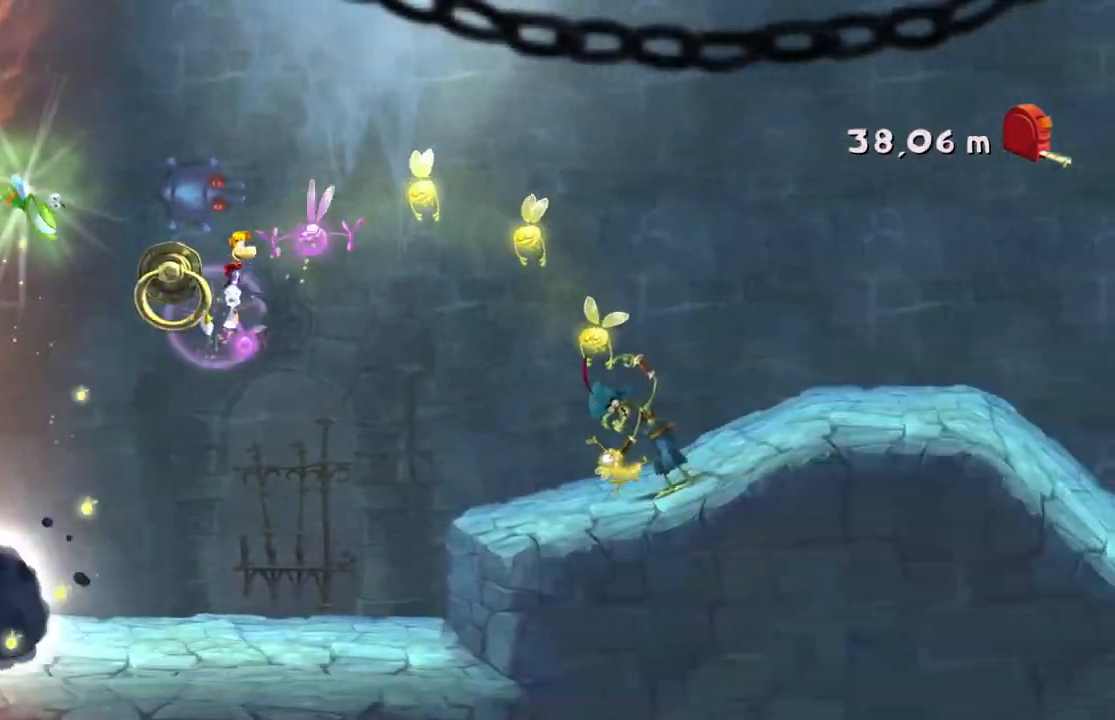
{"buttons": ["X", "R2"], "left_stick": "right", "events": [[33, "A", "up"], [167, "A", "down"], [267, "A", "up"], [300, "X", "down"]]}
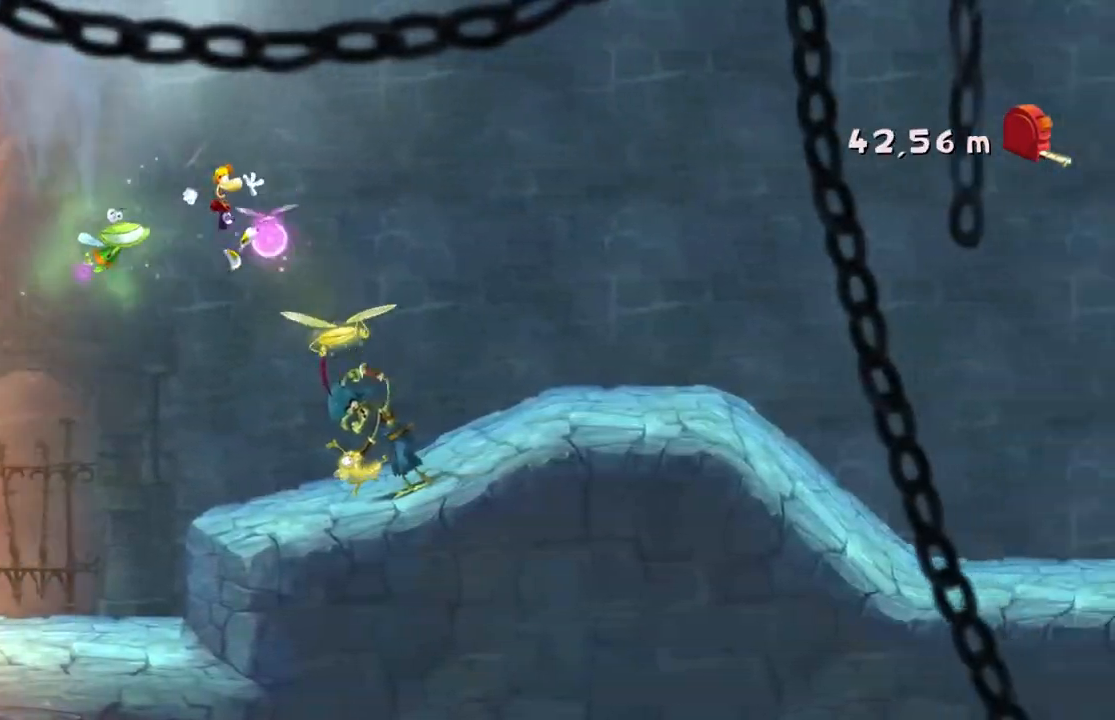
{"buttons": ["R2"], "left_stick": "right", "events": [[468, "X", "up"]]}
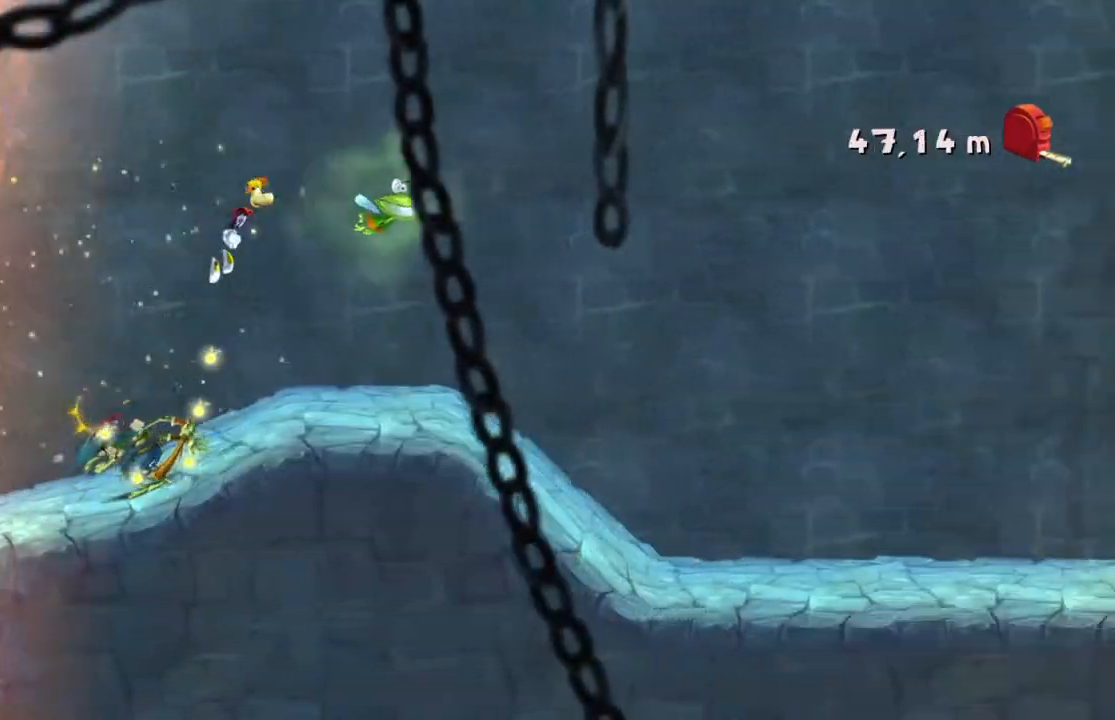
{"buttons": ["R2", "DPAD_DOWN"], "left_stick": "right", "events": [[167, "DPAD_DOWN", "down"]]}
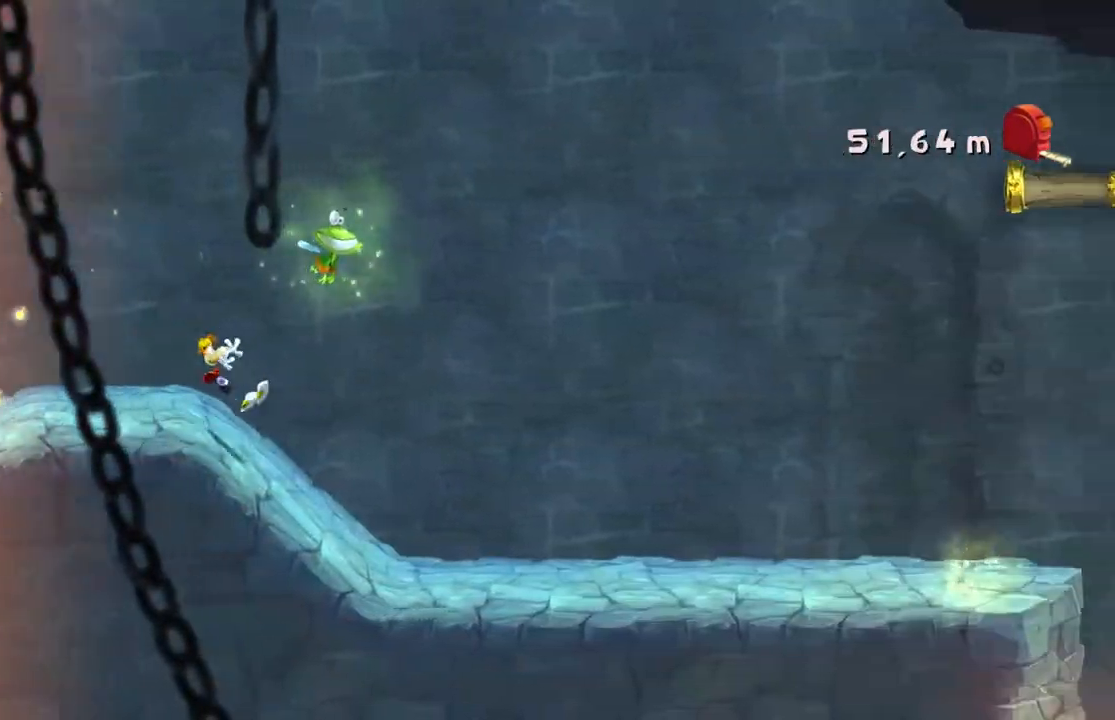
{"buttons": ["R2"], "left_stick": "right"}
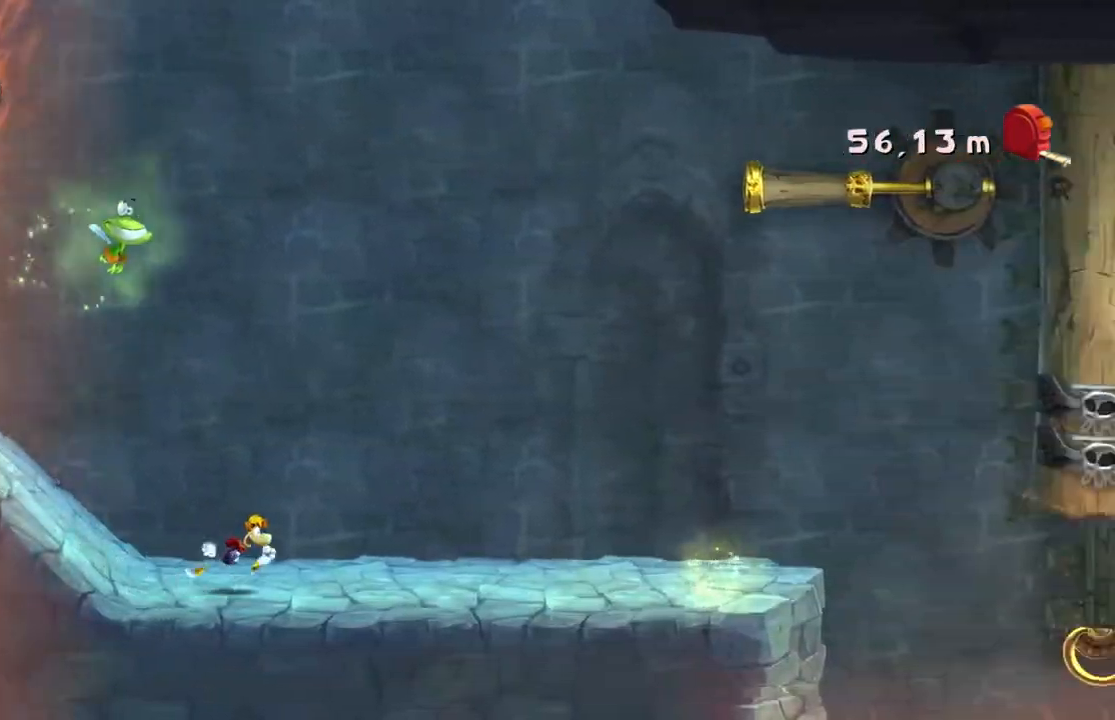
{"buttons": ["R2"], "left_stick": "right"}
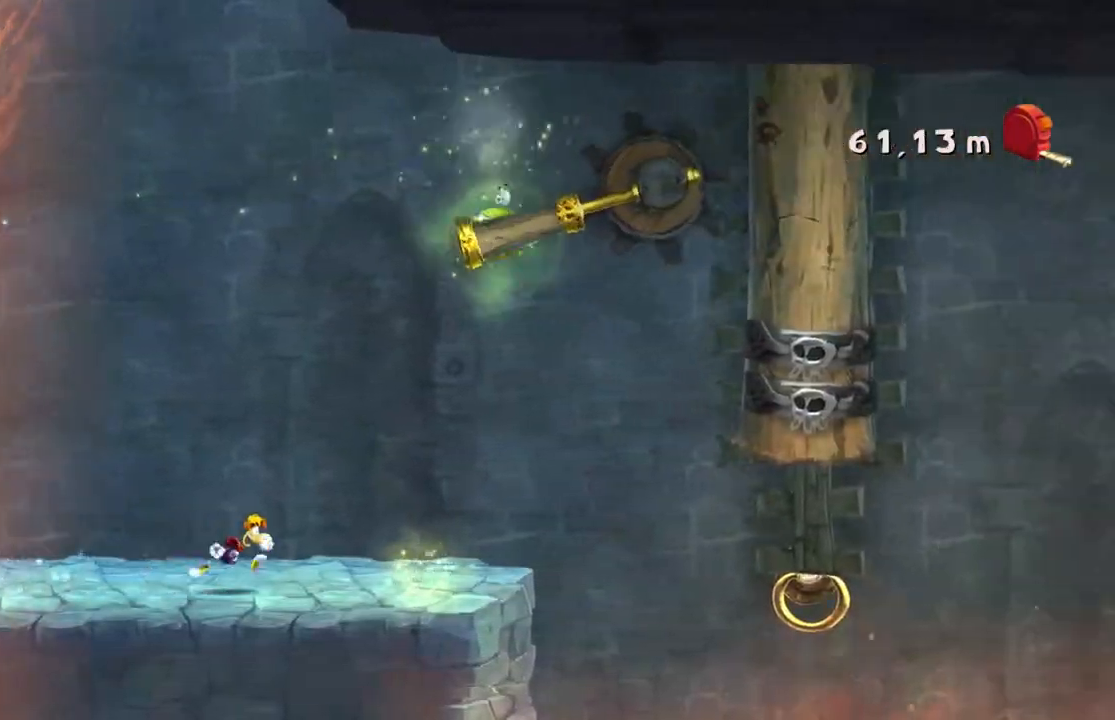
{"buttons": ["R2"], "left_stick": "right", "events": []}
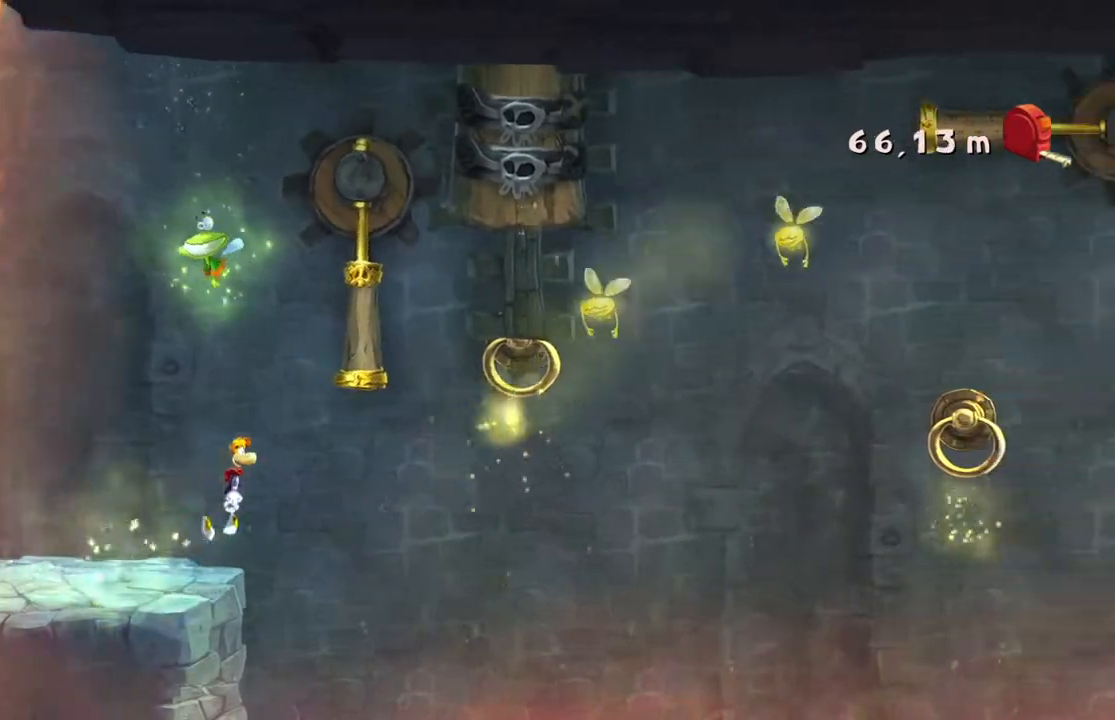
{"buttons": ["R2"], "left_stick": "right", "events": []}
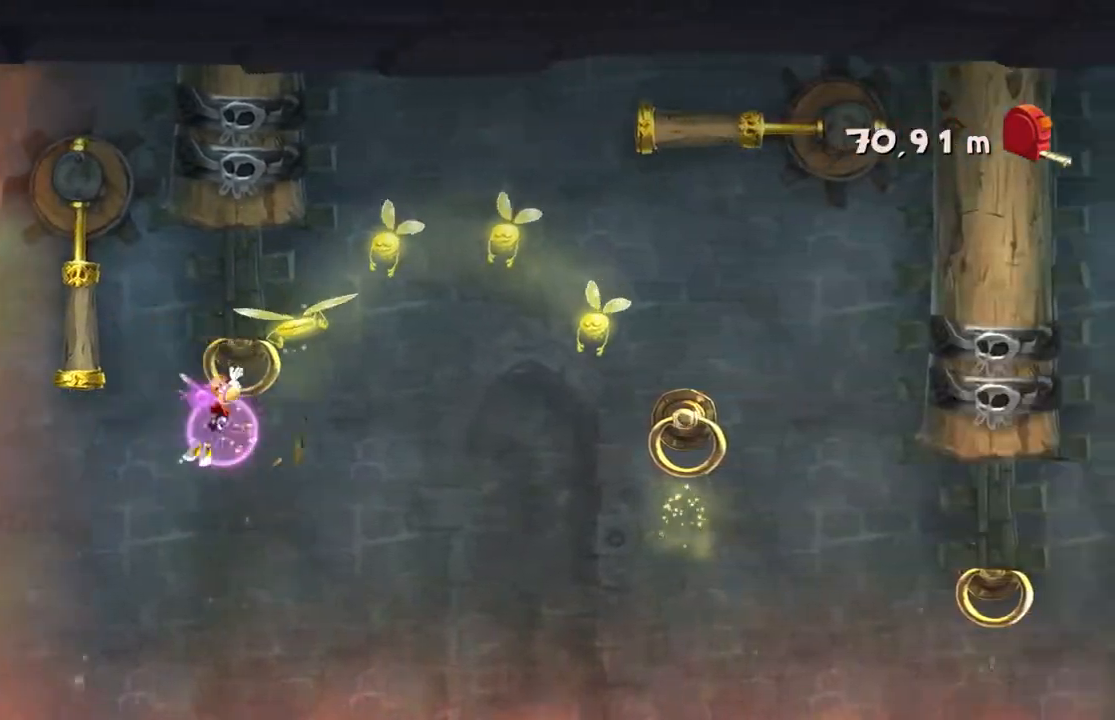
{"buttons": ["R2"], "left_stick": "right", "events": [[200, "X", "down"], [300, "X", "up"]]}
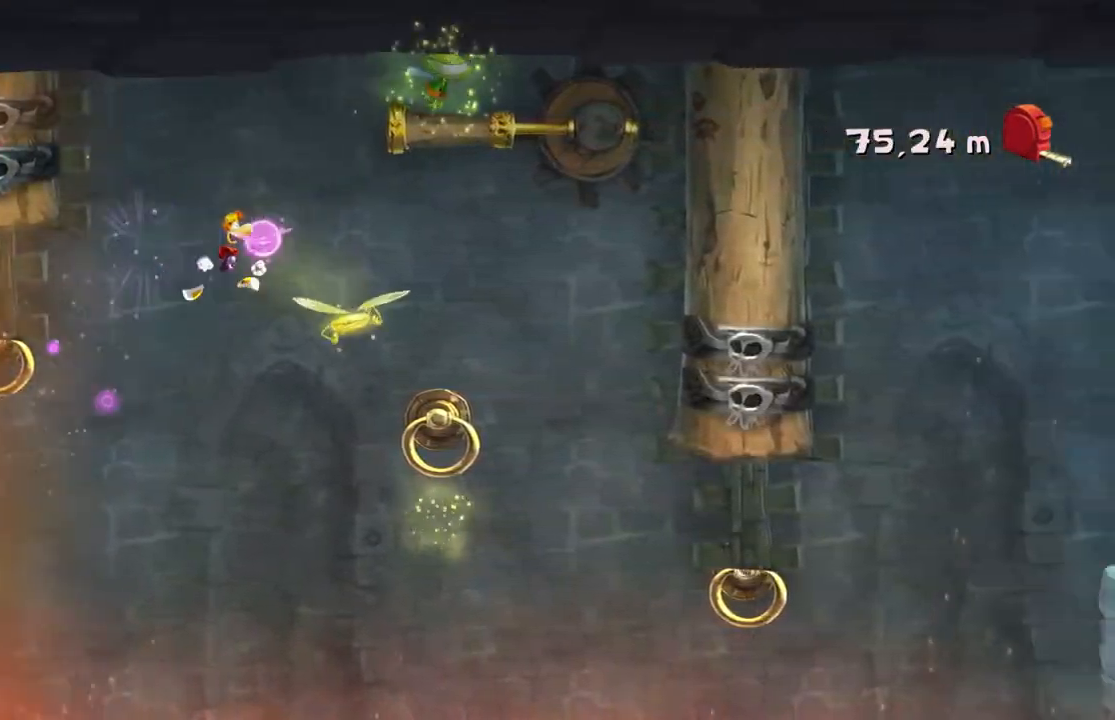
{"buttons": ["X", "R2"], "left_stick": "right", "events": [[500, "X", "down"]]}